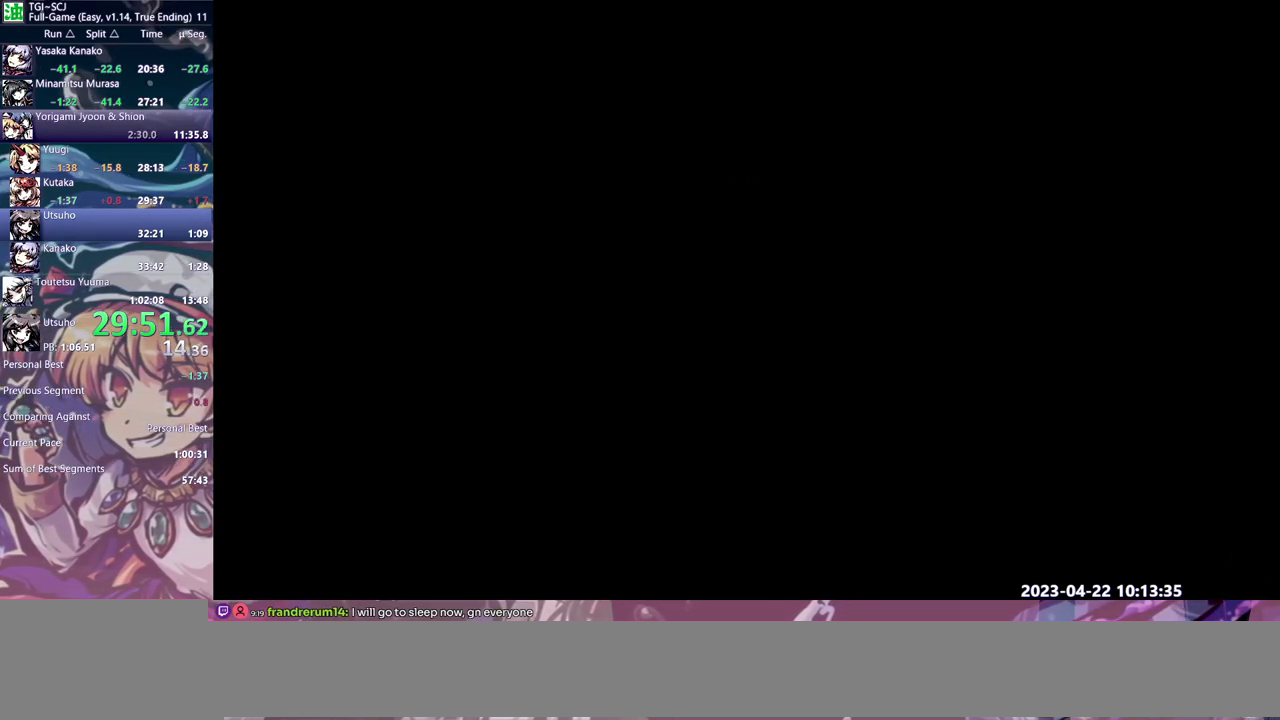
Gameplay with a controller (PlayStation layout); each line is a JSON object with the inputs held at the frame after it. This overlay highlights the sticks when they move; stick clicks (L3) are not distinguishable. Not read: CIRCLE CROSS DPAD_LEFT DPAD_UP L1 L2 L3 R1 R3 SQUARE START TRIANGLE other_buttons.
{"buttons": ["DPAD_RIGHT"], "left_stick": "down-right"}
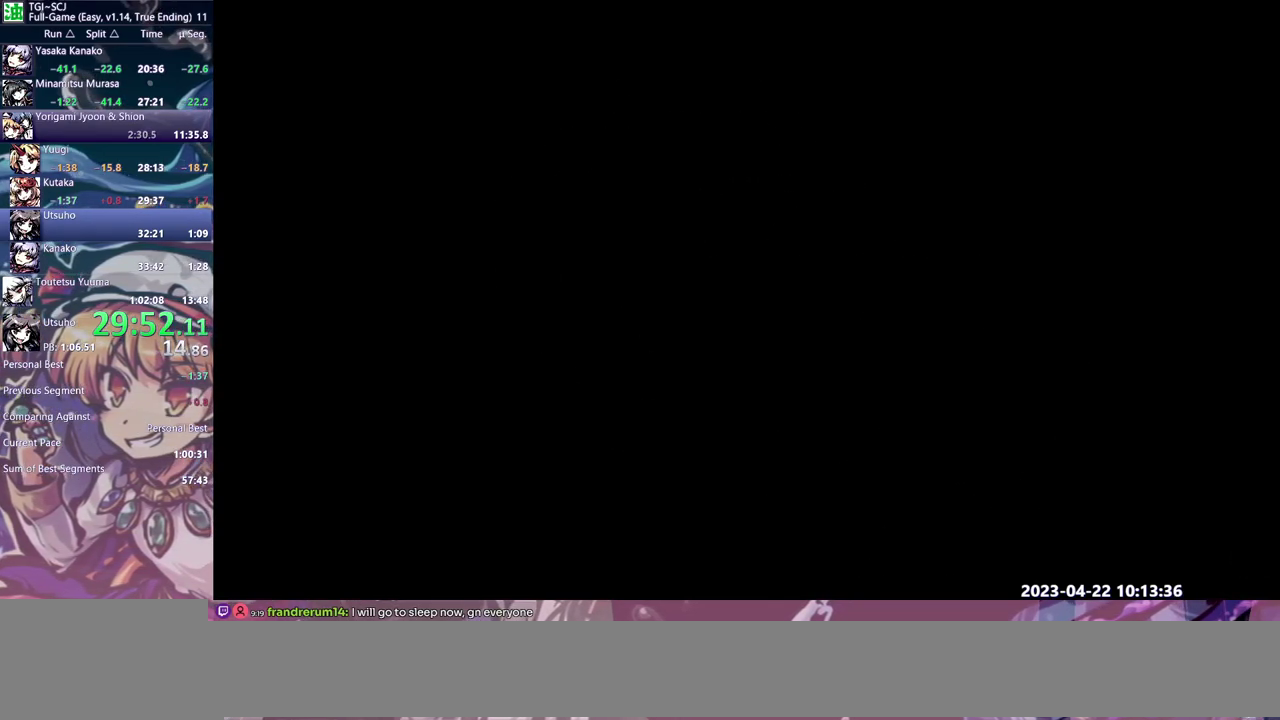
{"buttons": ["DPAD_RIGHT"], "left_stick": "center"}
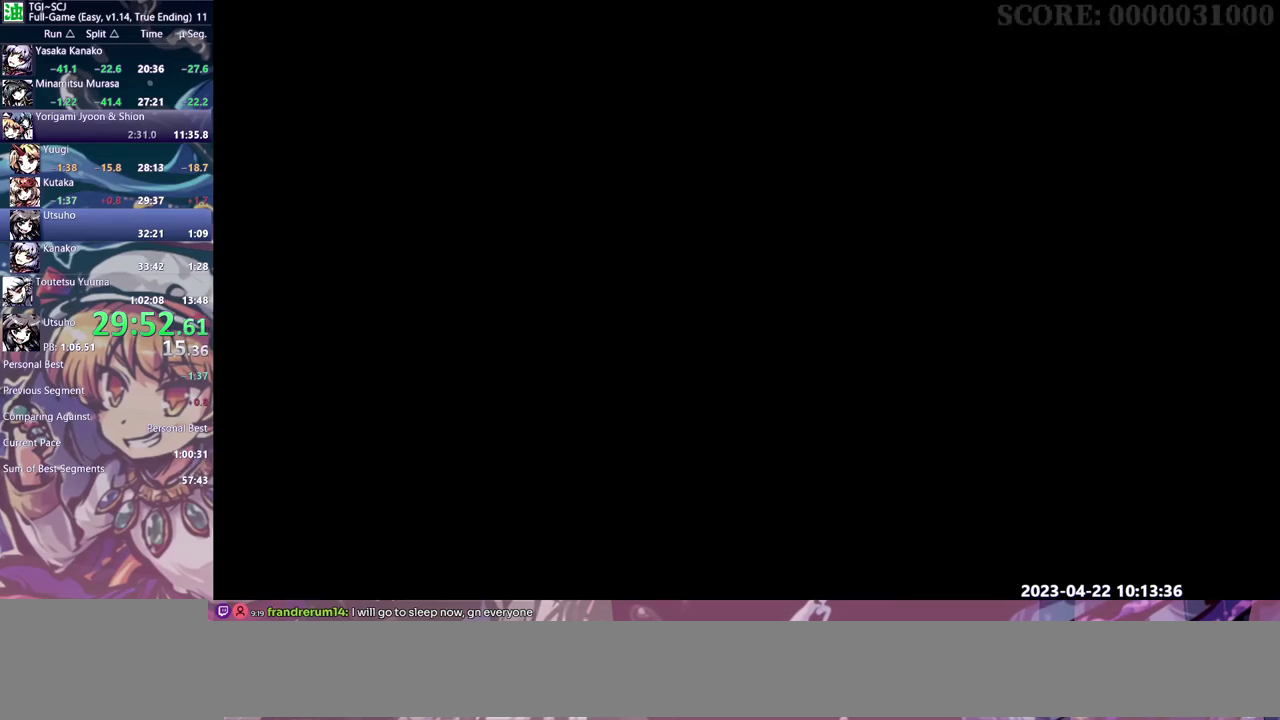
{"buttons": ["DPAD_RIGHT"], "left_stick": "center"}
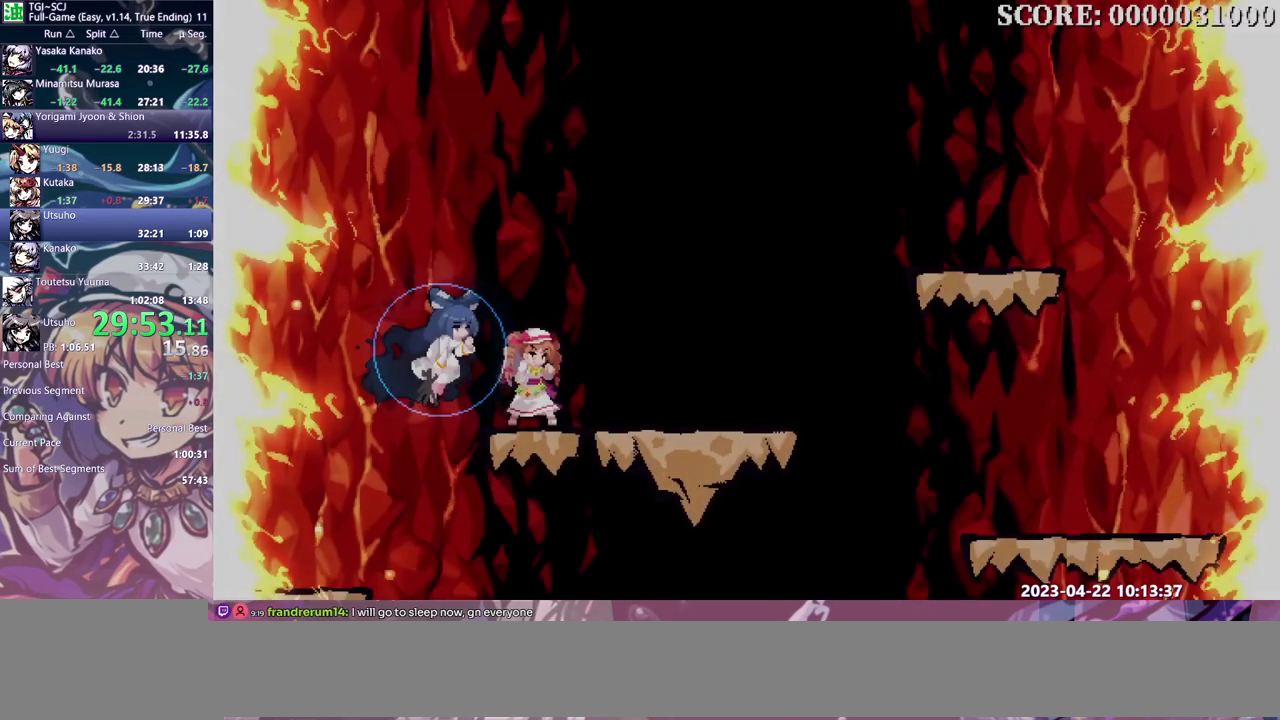
{"buttons": ["DPAD_RIGHT"], "left_stick": "center"}